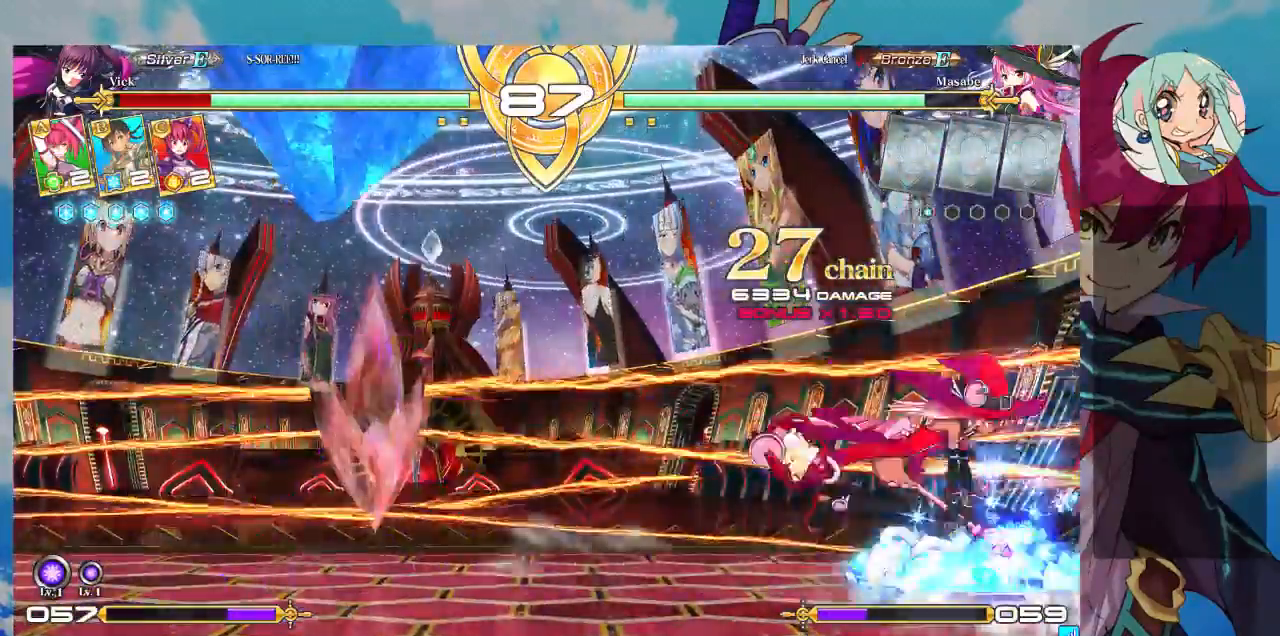
Gameplay with a controller (arcade stick); each line is a JSON object with the inputs held at the frame after it. "events" lists button and stick changes between this image and that frame as [ms after this image, input, new state], when the widget could be followed in between. Not read: L3 R3.
{"buttons": [], "left_stick": "down-right", "events": []}
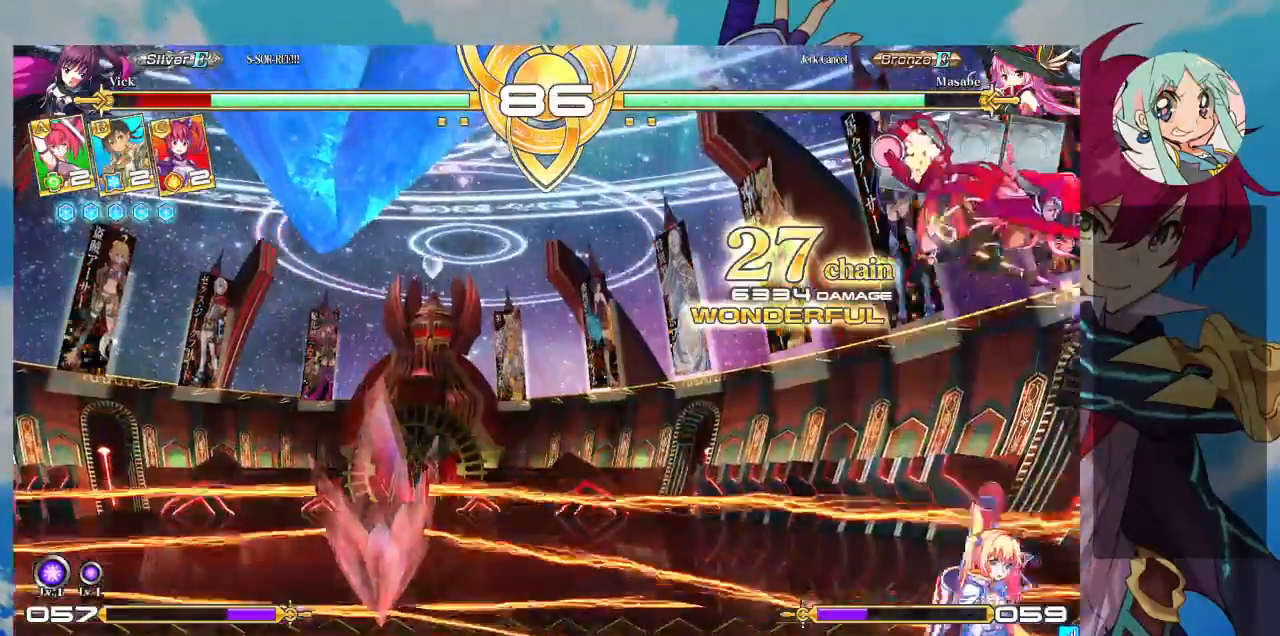
{"buttons": [], "left_stick": "up-right", "events": [[100, "left_stick", "right"], [267, "left_stick", "up-right"]]}
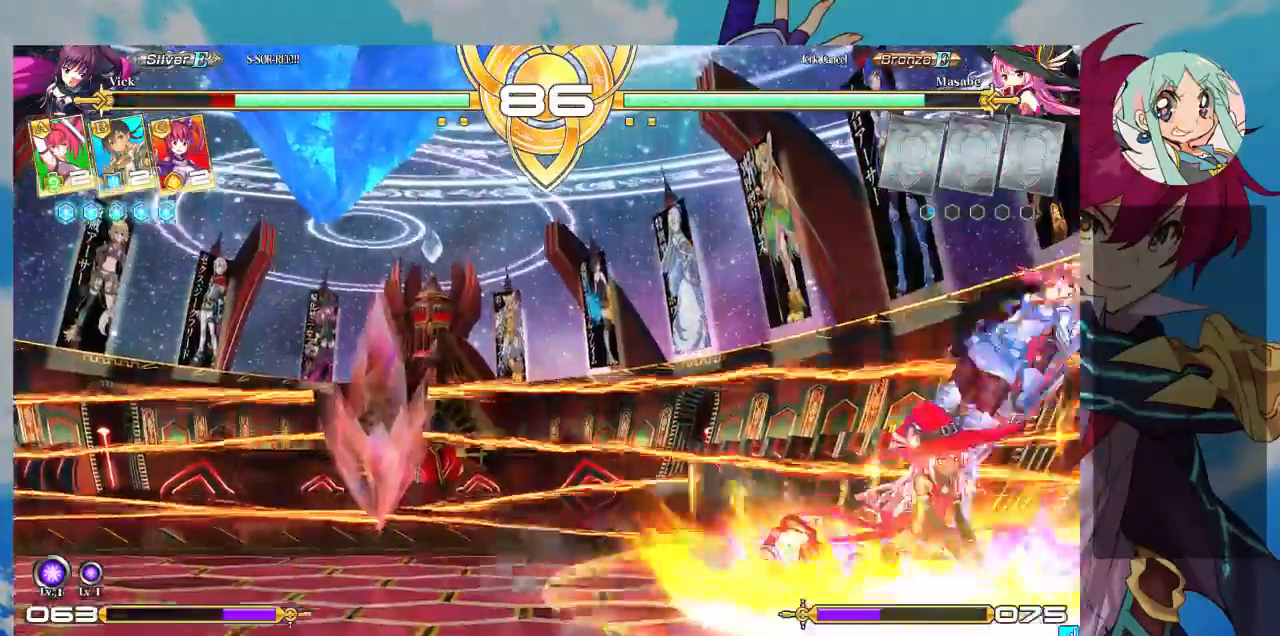
{"buttons": ["SQUARE"], "left_stick": "down-right"}
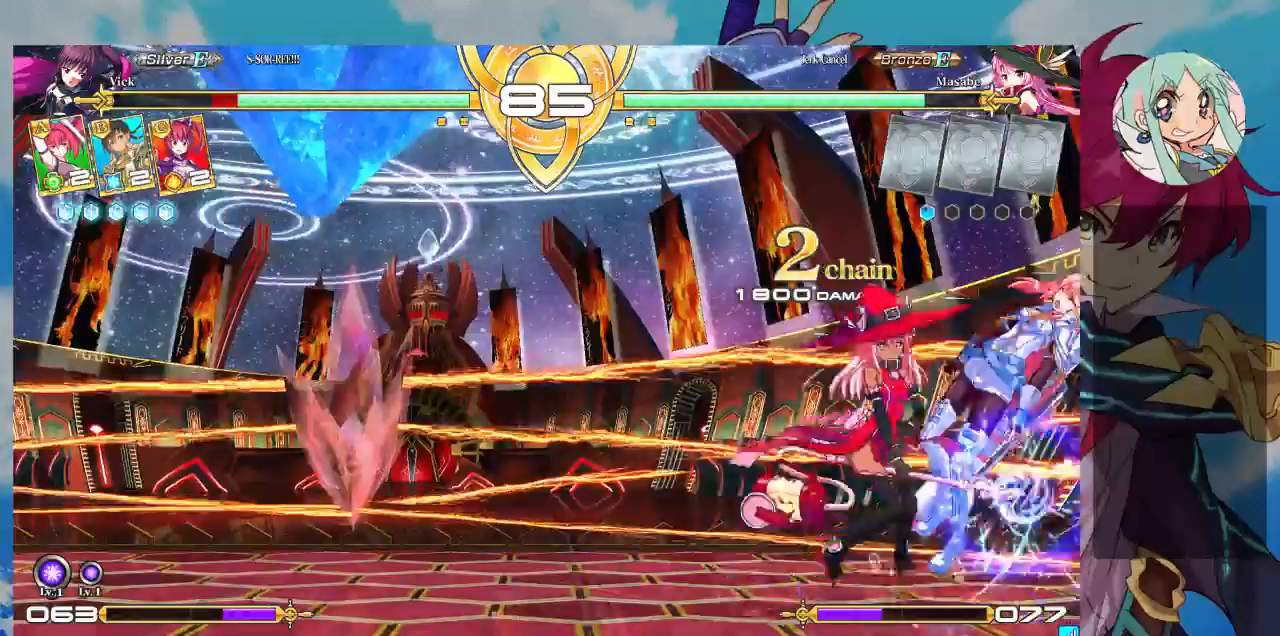
{"buttons": ["SQUARE"], "left_stick": "down-right", "events": []}
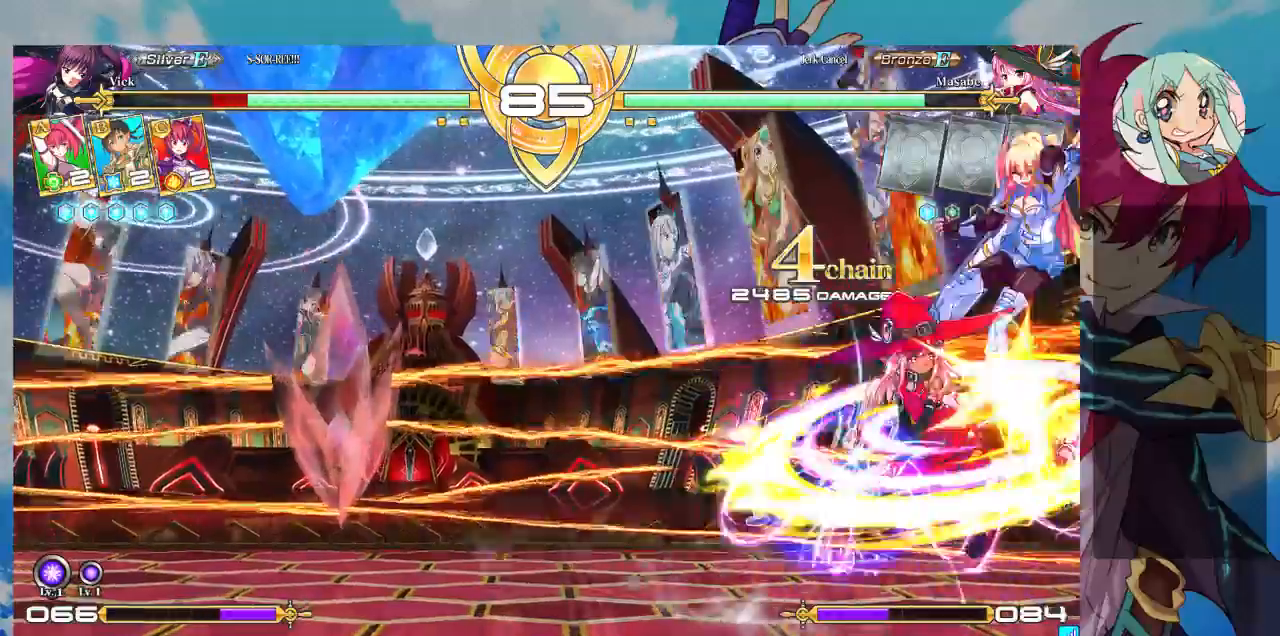
{"buttons": ["SQUARE"], "left_stick": "left", "events": [[133, "left_stick", "right"], [433, "left_stick", "left"]]}
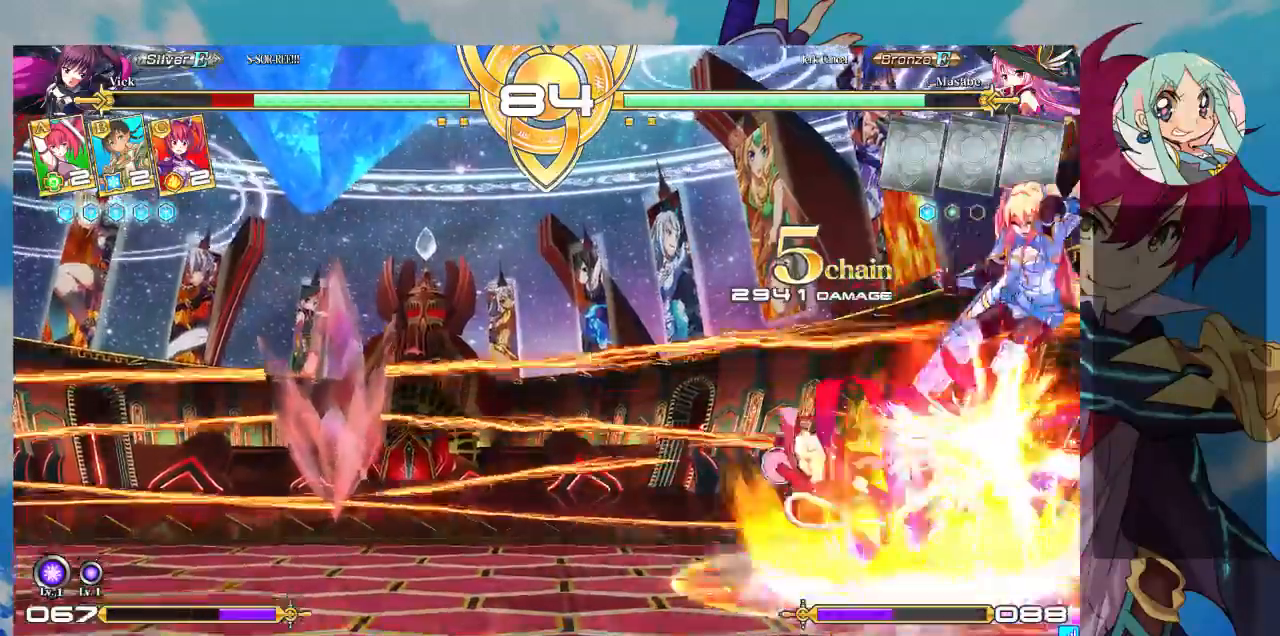
{"buttons": ["SQUARE"], "left_stick": "left", "events": []}